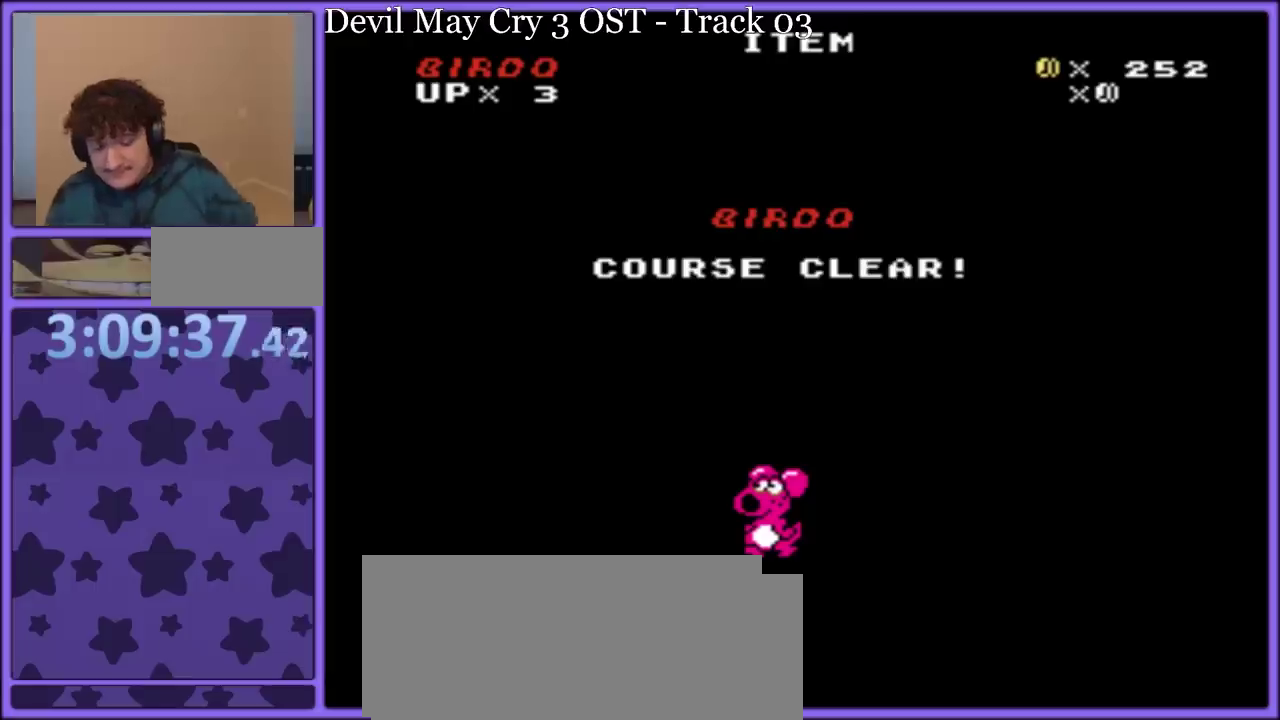
Gameplay with a controller (Nintendo layout); each line is a JSON object with the inputs held at the frame after it. "events" lists button and stick changes between this image and that frame as [ms after this image, input, new state], when the widget could be followed in between. Not read: L3 R3.
{"buttons": [], "events": []}
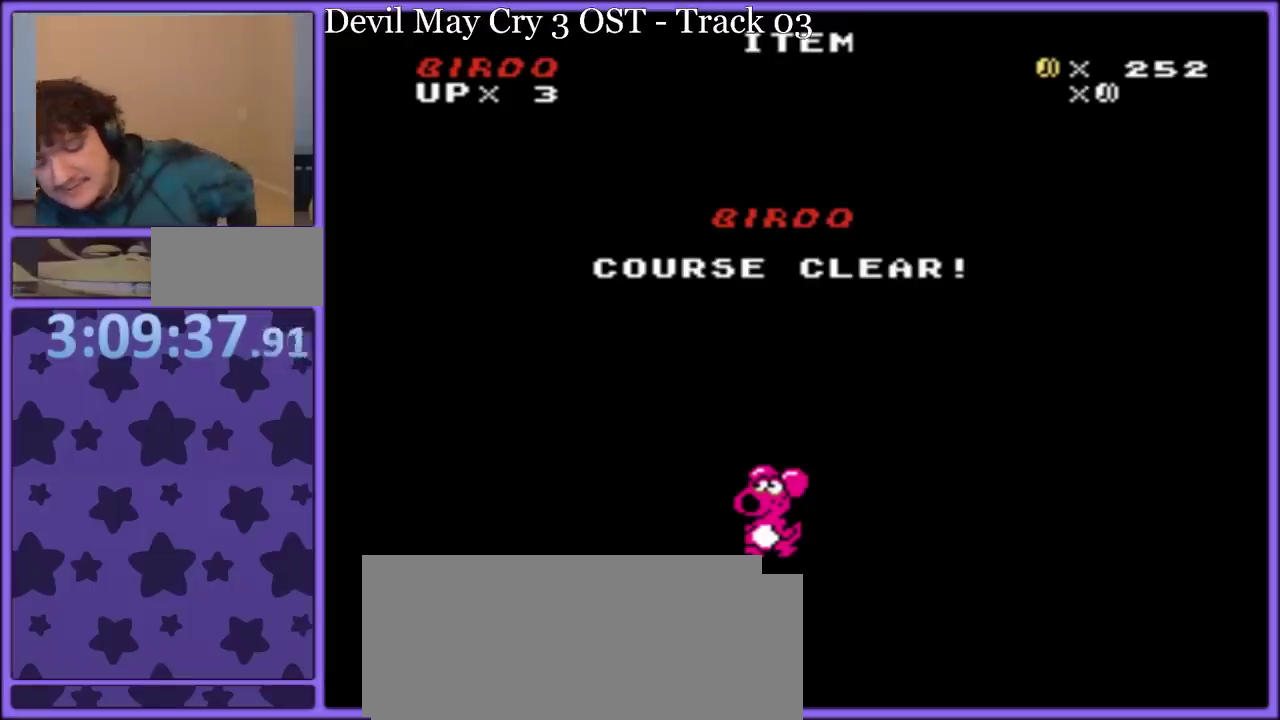
{"buttons": [], "events": []}
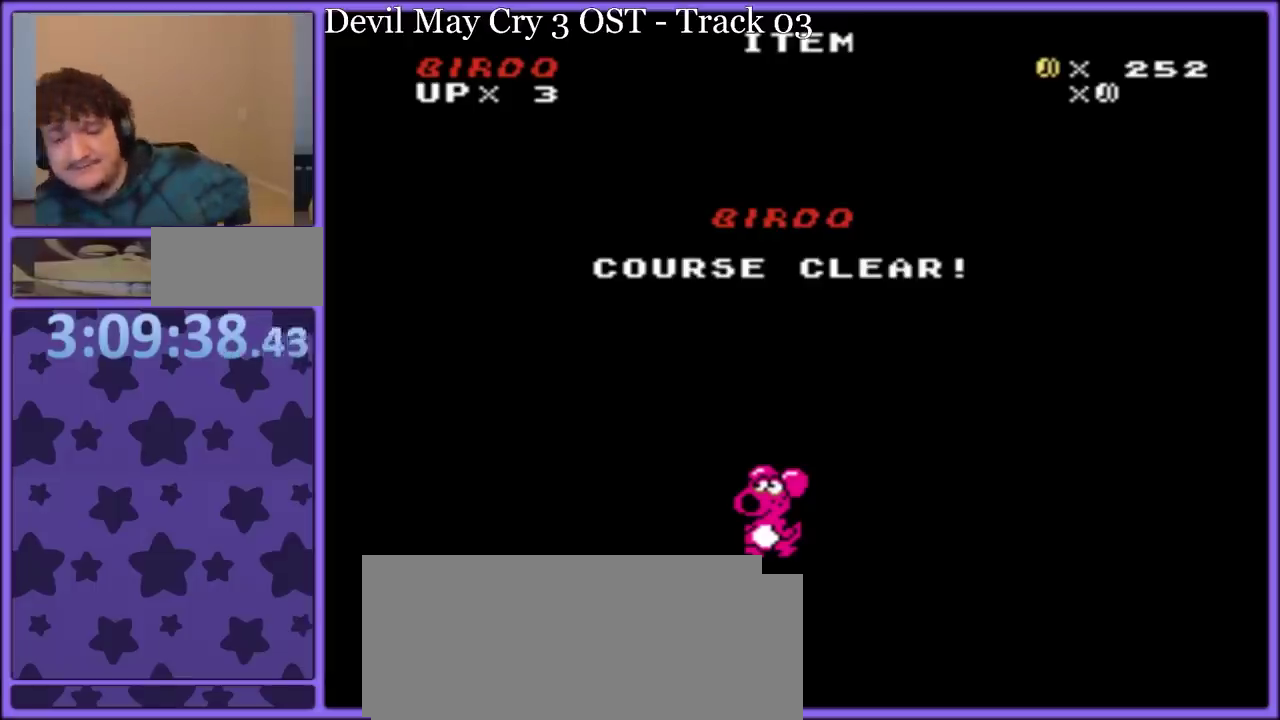
{"buttons": [], "events": [[350, "A", "down"], [450, "A", "up"]]}
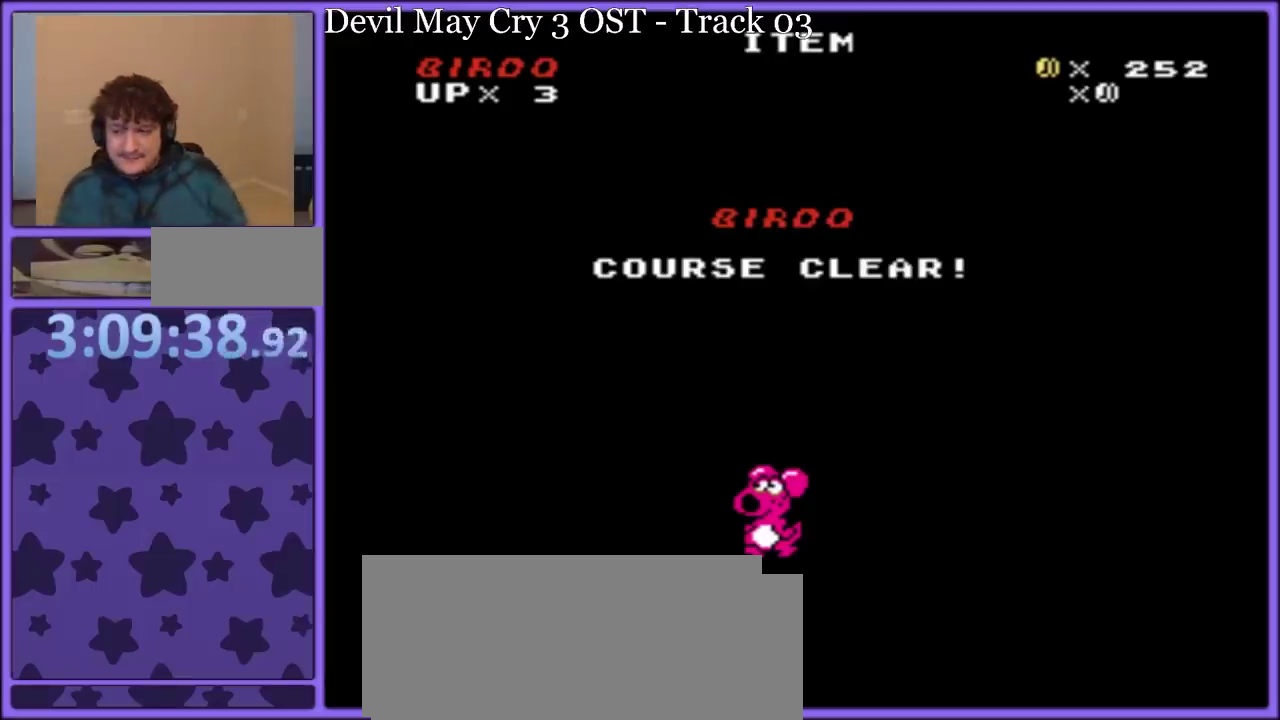
{"buttons": ["A"], "events": [[17, "A", "down"], [100, "A", "up"], [150, "A", "down"], [250, "A", "up"], [317, "A", "down"], [383, "A", "up"], [450, "A", "down"]]}
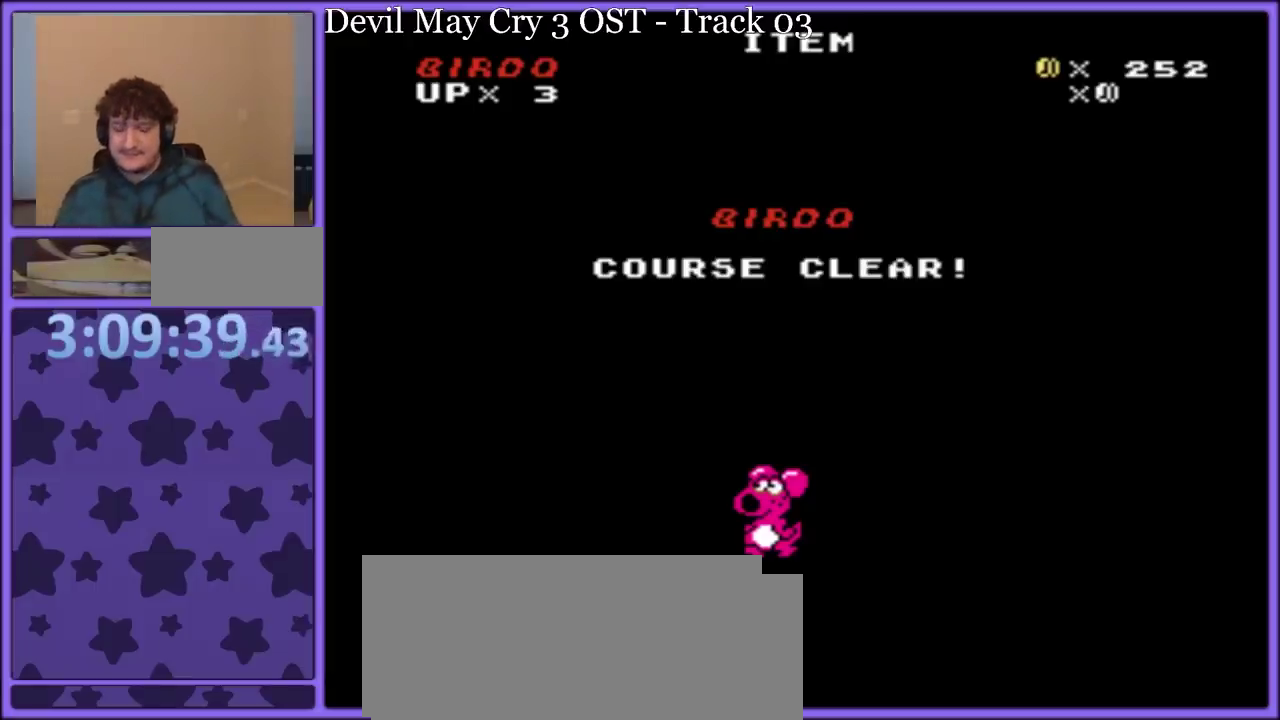
{"buttons": [], "events": [[33, "A", "up"], [83, "A", "down"], [150, "A", "up"], [233, "A", "down"], [300, "A", "up"], [367, "A", "down"], [450, "A", "up"]]}
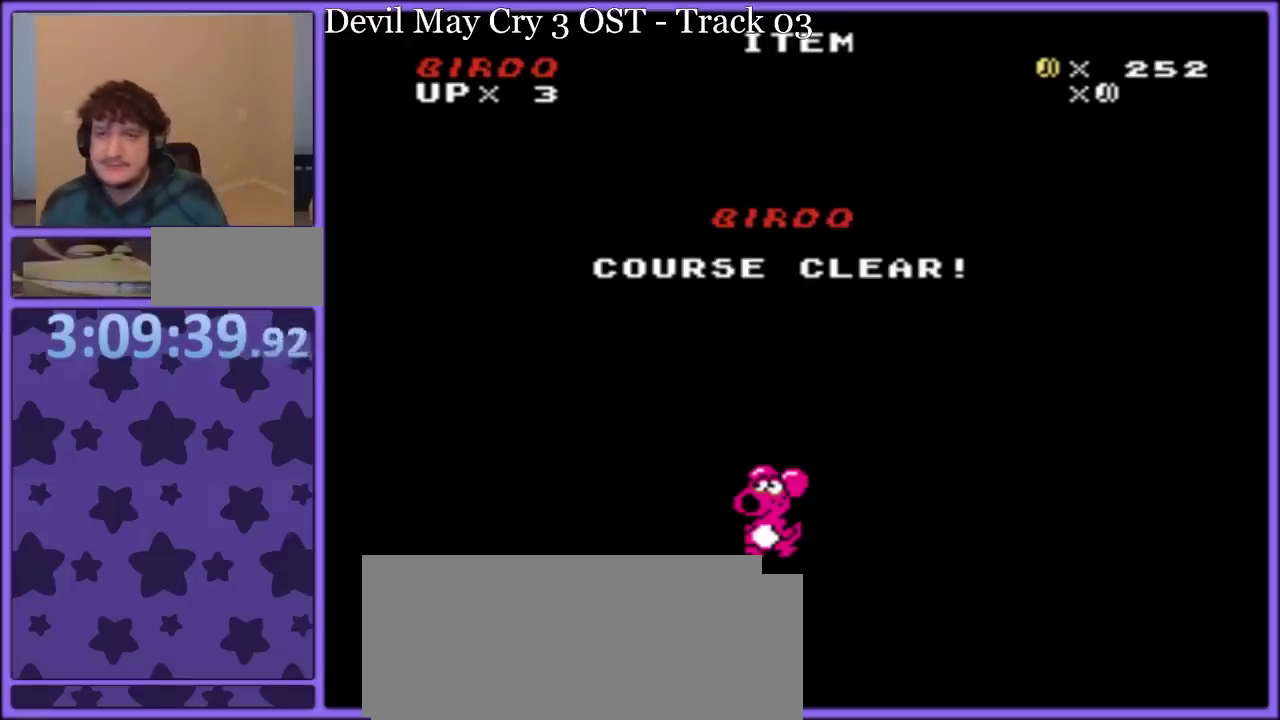
{"buttons": ["A"], "events": [[17, "A", "down"], [100, "A", "up"], [167, "A", "down"], [233, "A", "up"], [317, "A", "down"], [383, "A", "up"], [483, "A", "down"]]}
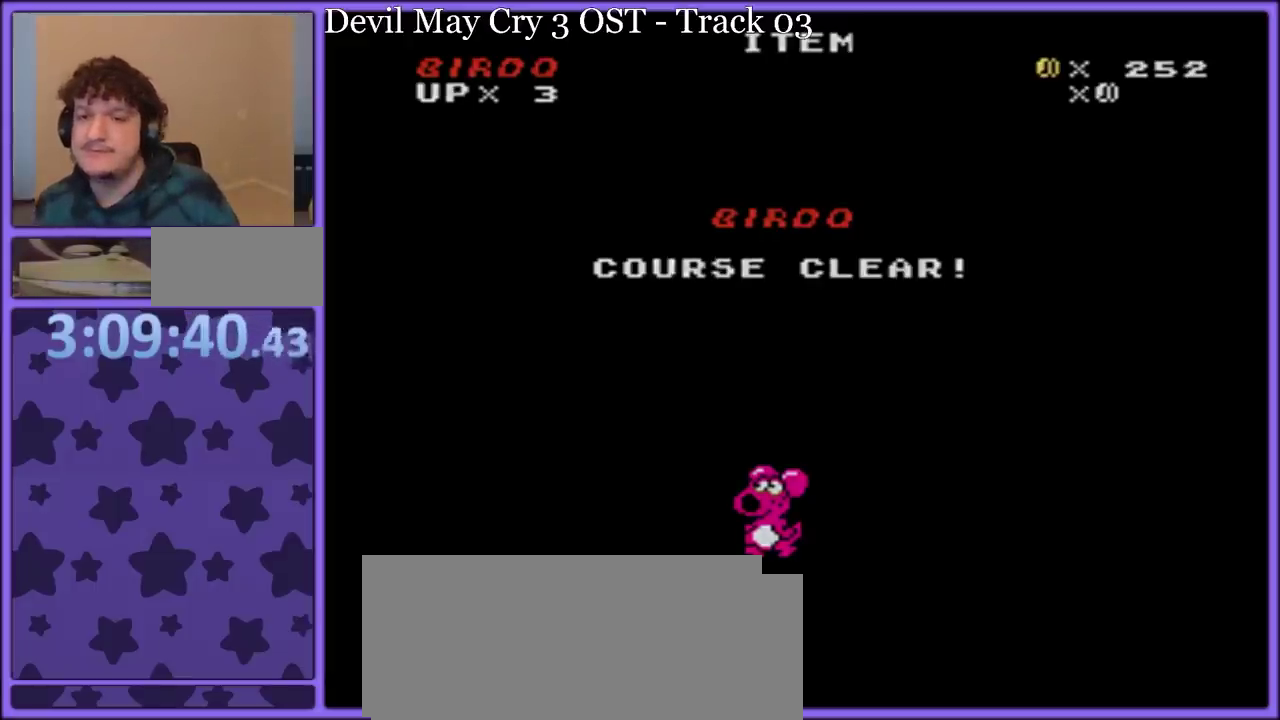
{"buttons": ["A"], "events": [[83, "A", "up"], [167, "A", "down"], [433, "A", "up"], [500, "A", "down"]]}
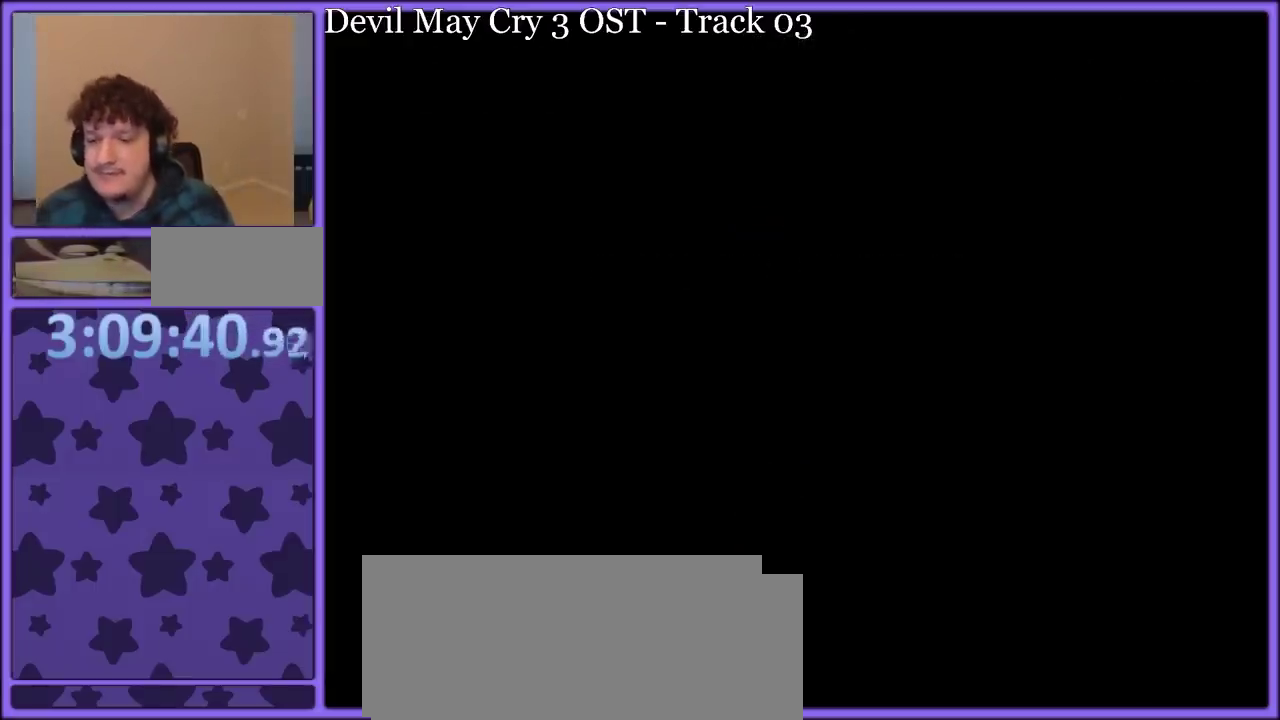
{"buttons": [], "events": [[100, "A", "up"]]}